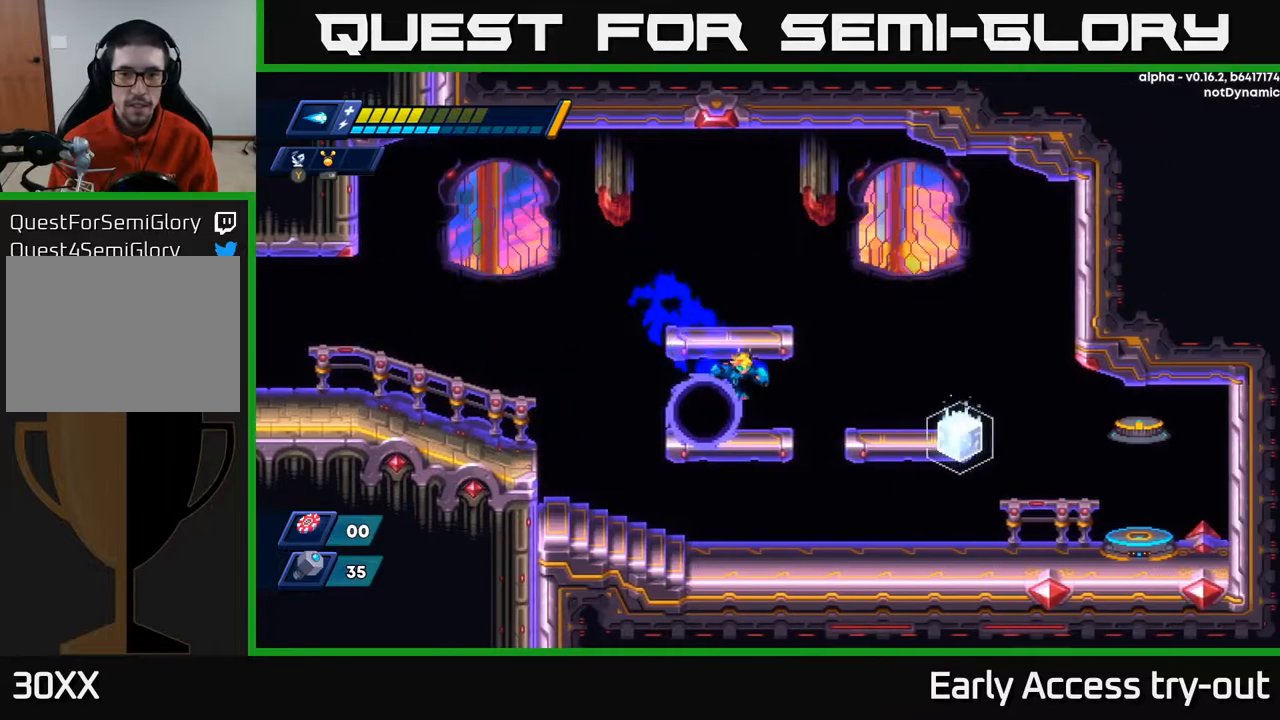
Gameplay with a controller (Xbox layout); each line is a JSON object with the inputs held at the frame after it. "events" lists button and stick changes between this image and that frame as [ms after this image, input, new state], when the widget could be followed in between. Not read: left_stick.
{"buttons": [], "right_stick": "center", "events": [[67, "A", "up"], [200, "DPAD_RIGHT", "up"], [317, "DPAD_LEFT", "down"], [500, "DPAD_LEFT", "up"]]}
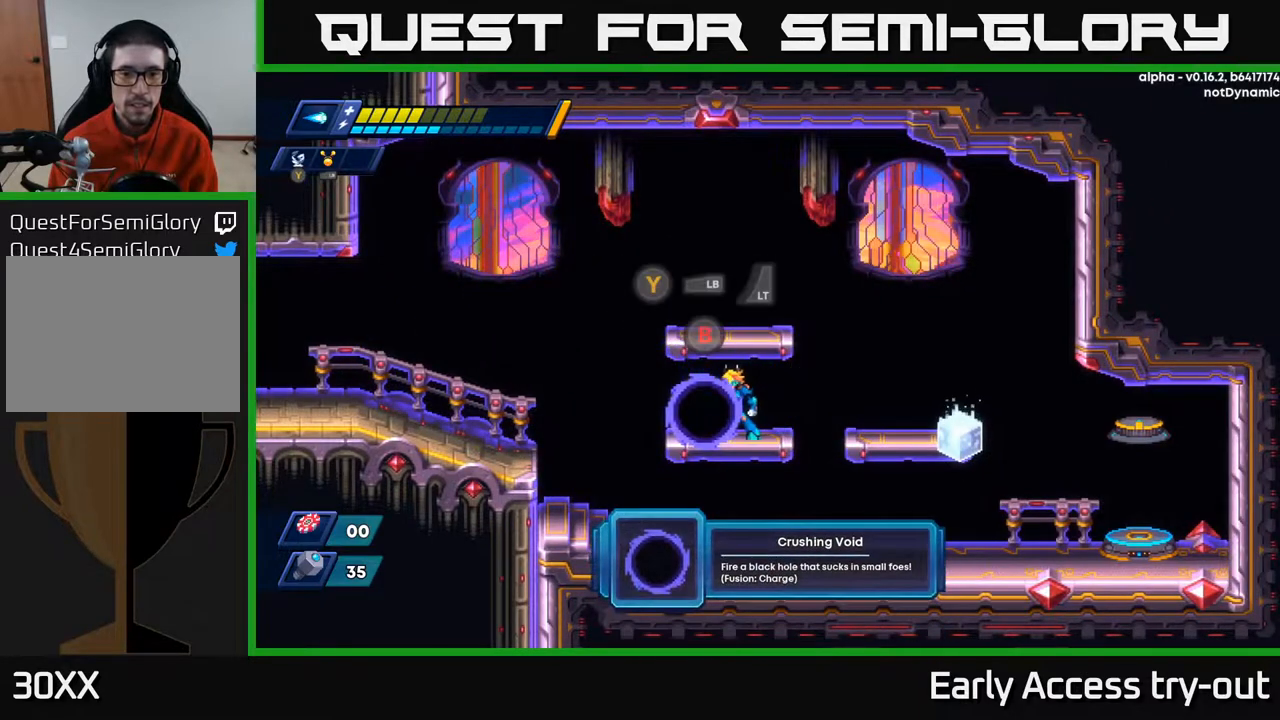
{"buttons": [], "right_stick": "center", "events": []}
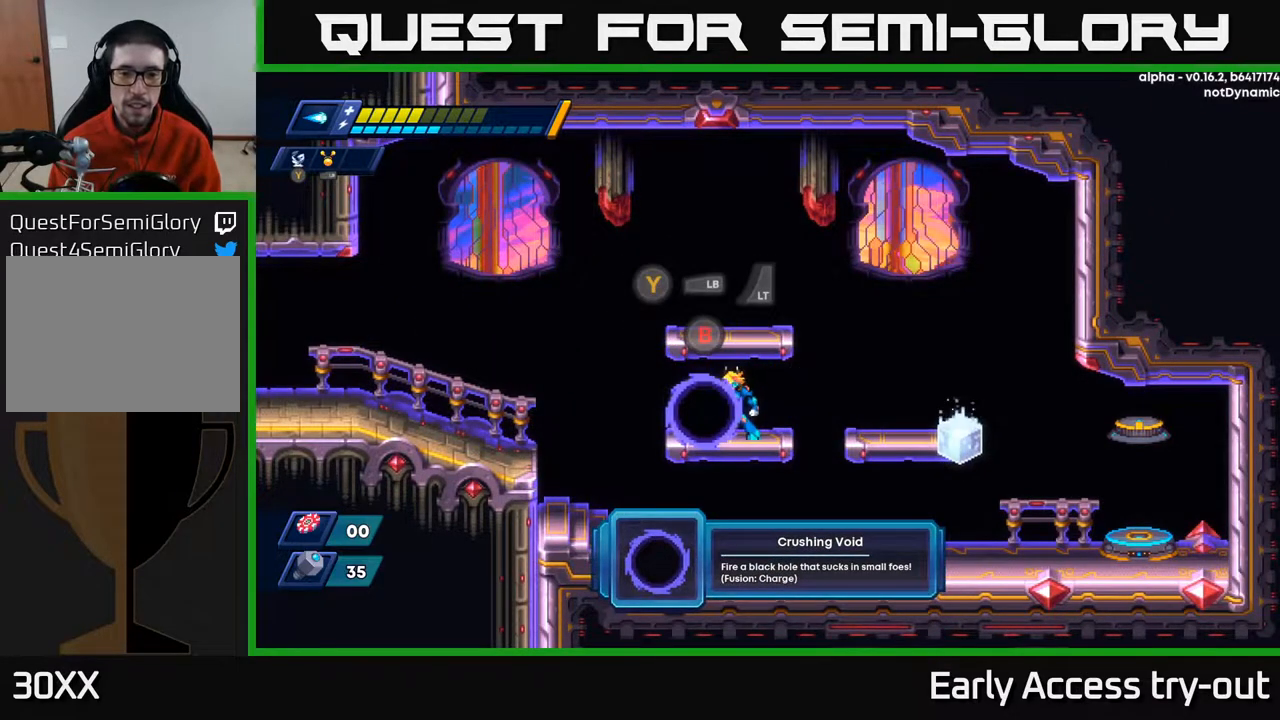
{"buttons": [], "right_stick": "center", "events": []}
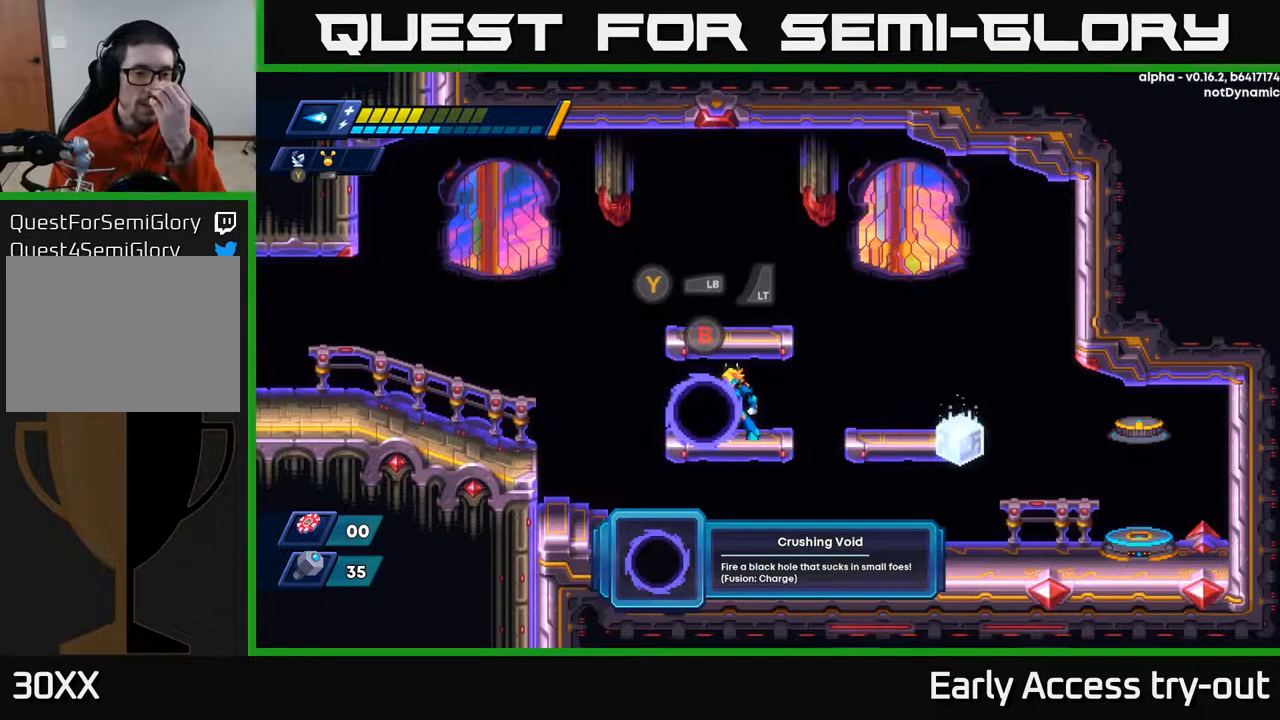
{"buttons": [], "right_stick": "center", "events": []}
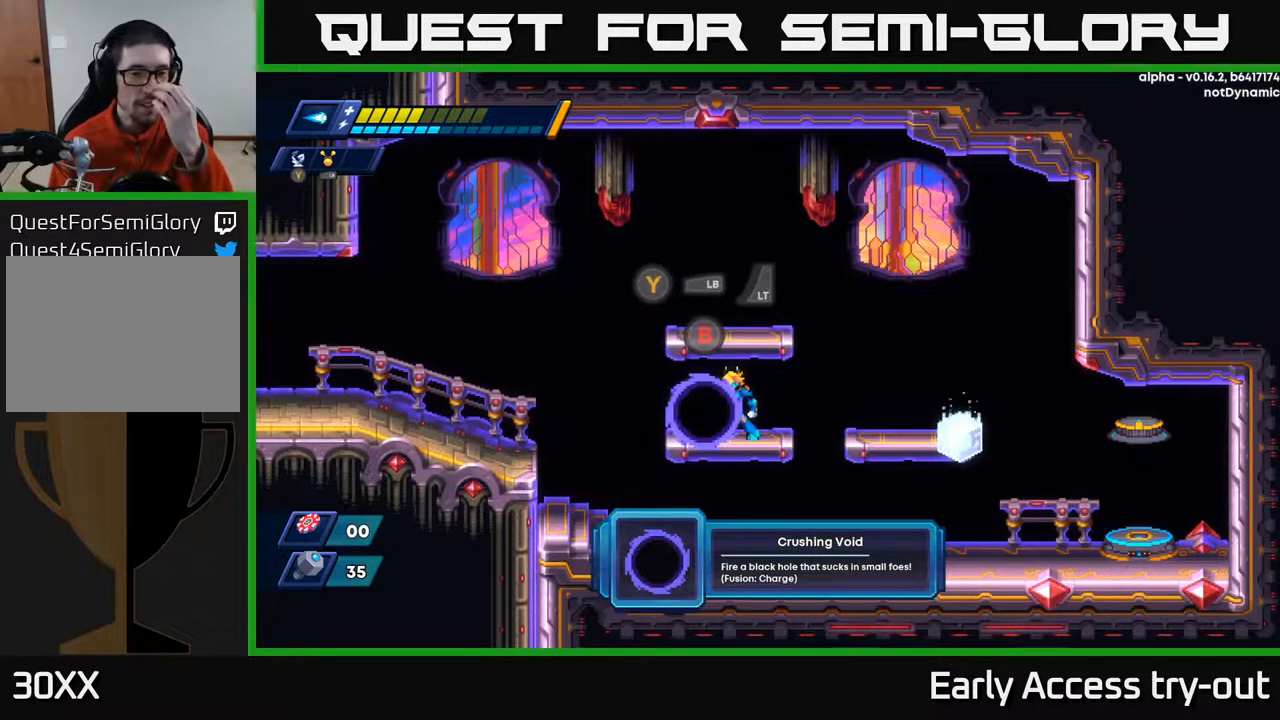
{"buttons": [], "right_stick": "center", "events": []}
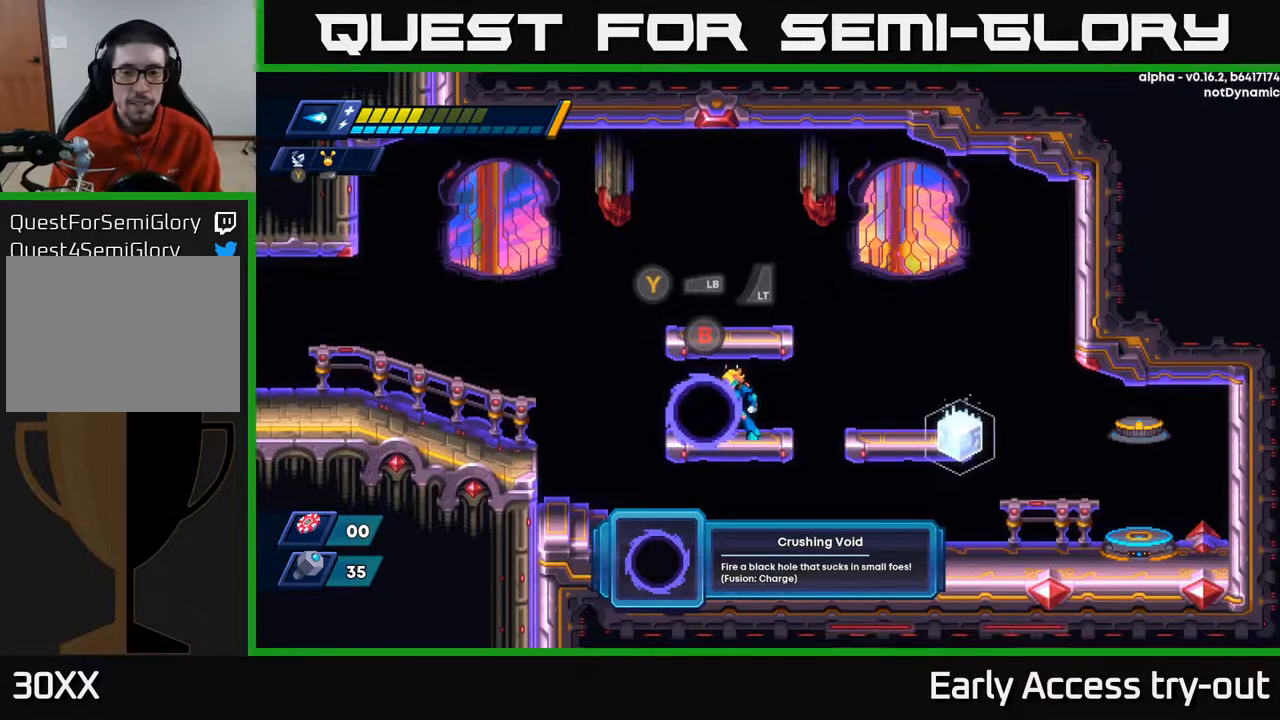
{"buttons": [], "right_stick": "center", "events": []}
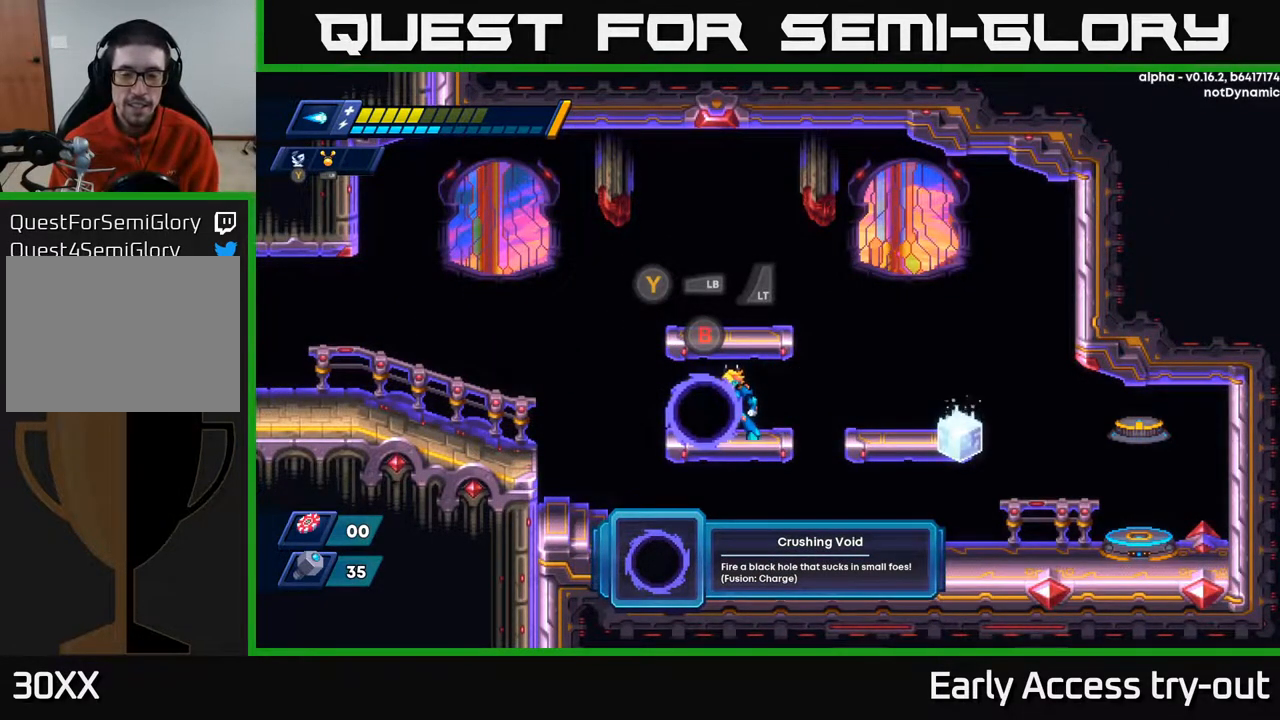
{"buttons": [], "right_stick": "center", "events": []}
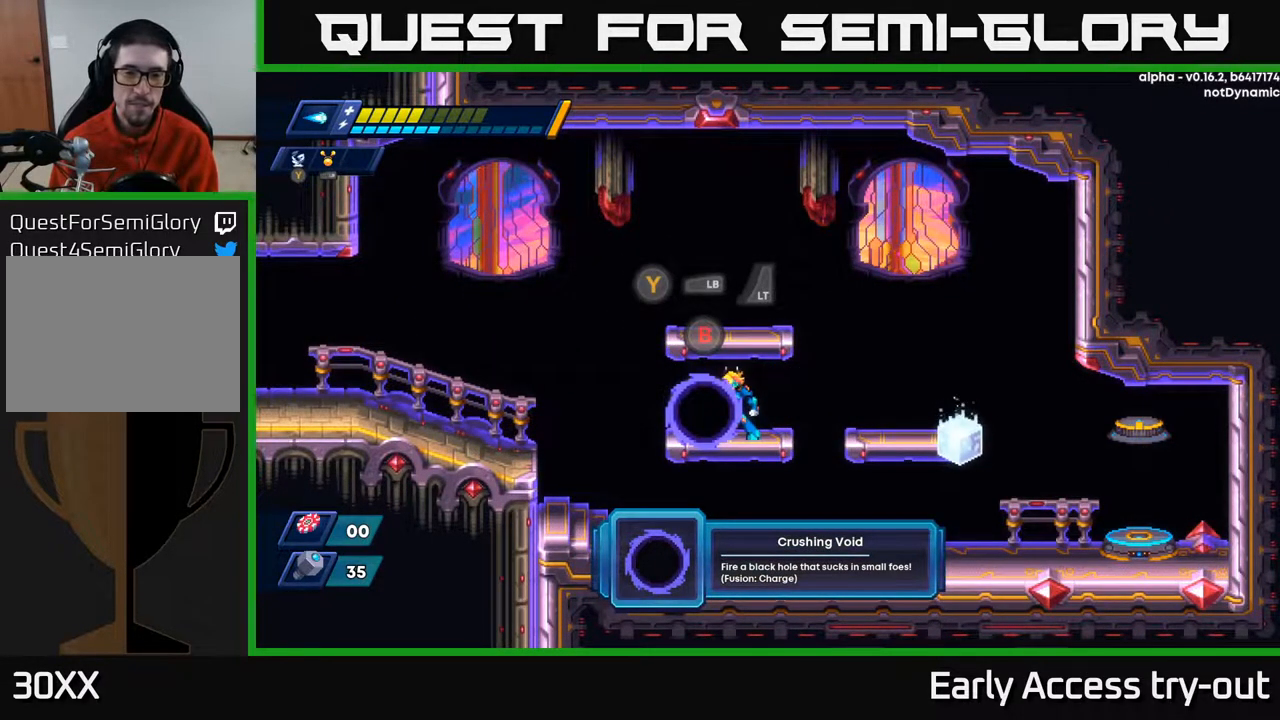
{"buttons": [], "right_stick": "center", "events": [[350, "B", "down"], [417, "B", "up"]]}
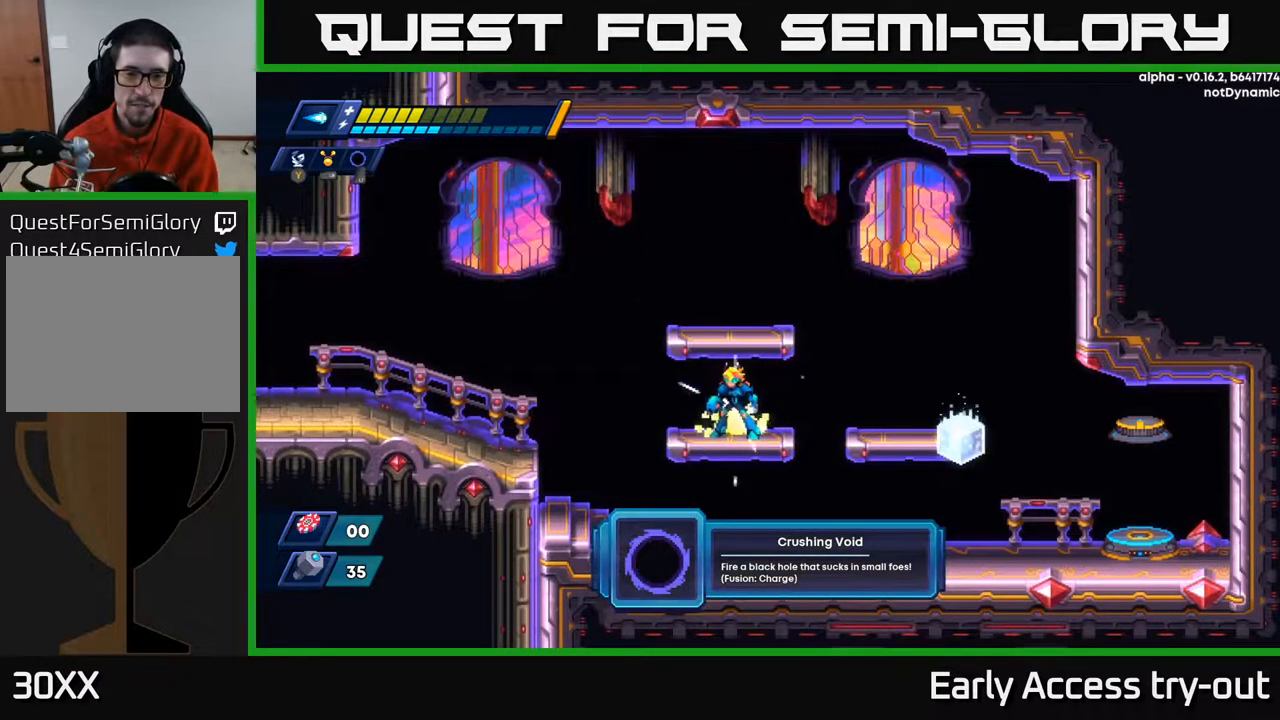
{"buttons": ["SELECT"], "right_stick": "center", "events": [[483, "SELECT", "down"]]}
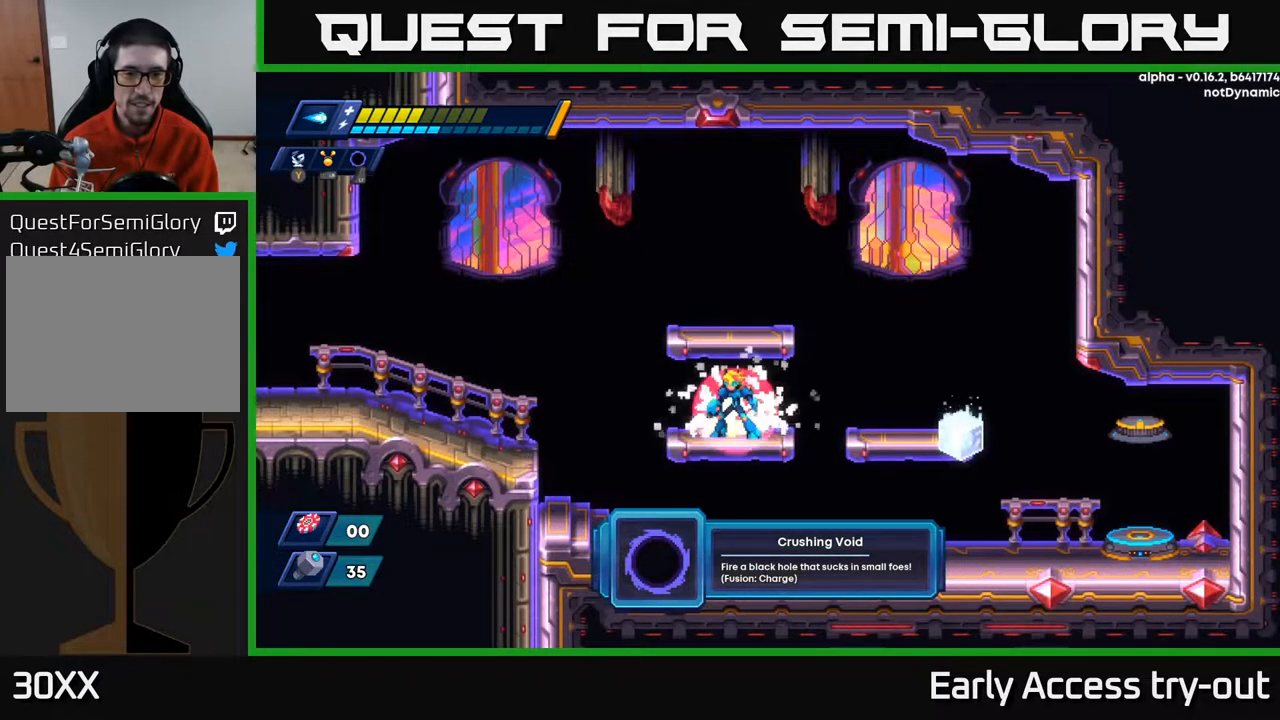
{"buttons": [], "right_stick": "center", "events": [[117, "SELECT", "up"]]}
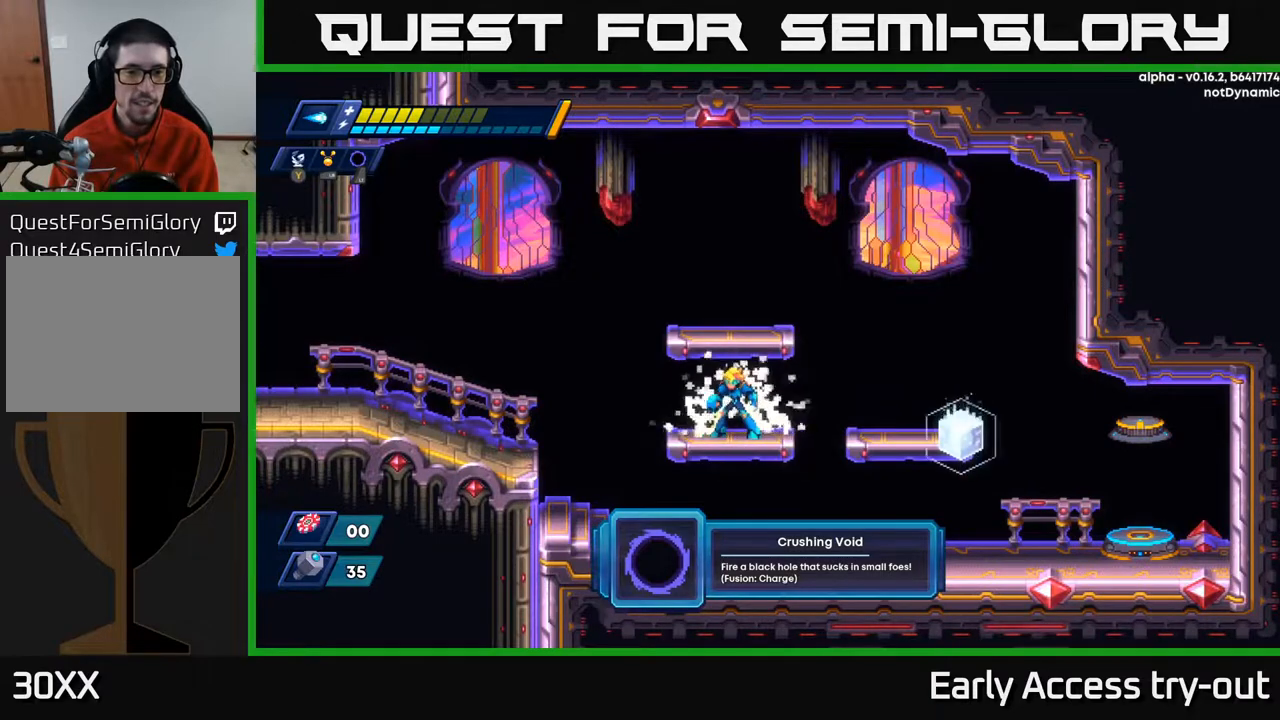
{"buttons": [], "right_stick": "center", "events": [[183, "START", "down"], [333, "START", "up"]]}
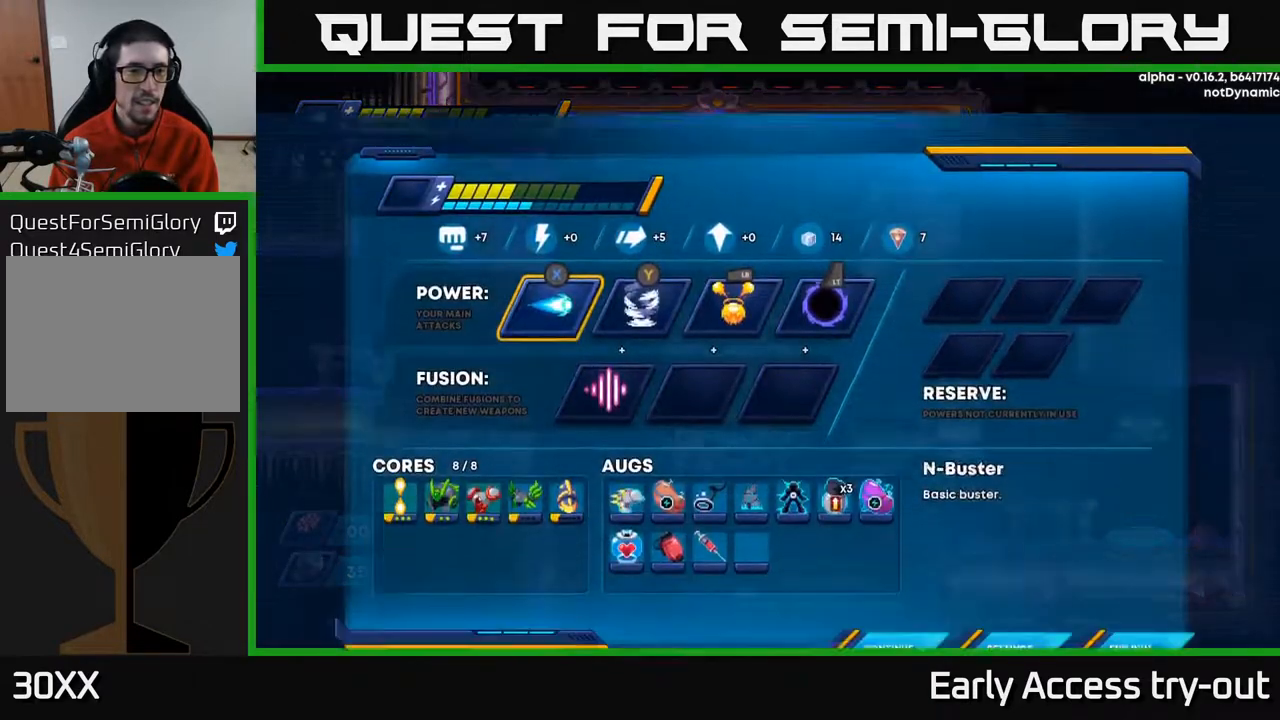
{"buttons": [], "right_stick": "center", "events": [[167, "DPAD_DOWN", "down"], [267, "DPAD_DOWN", "up"], [367, "DPAD_RIGHT", "down"], [450, "DPAD_RIGHT", "up"]]}
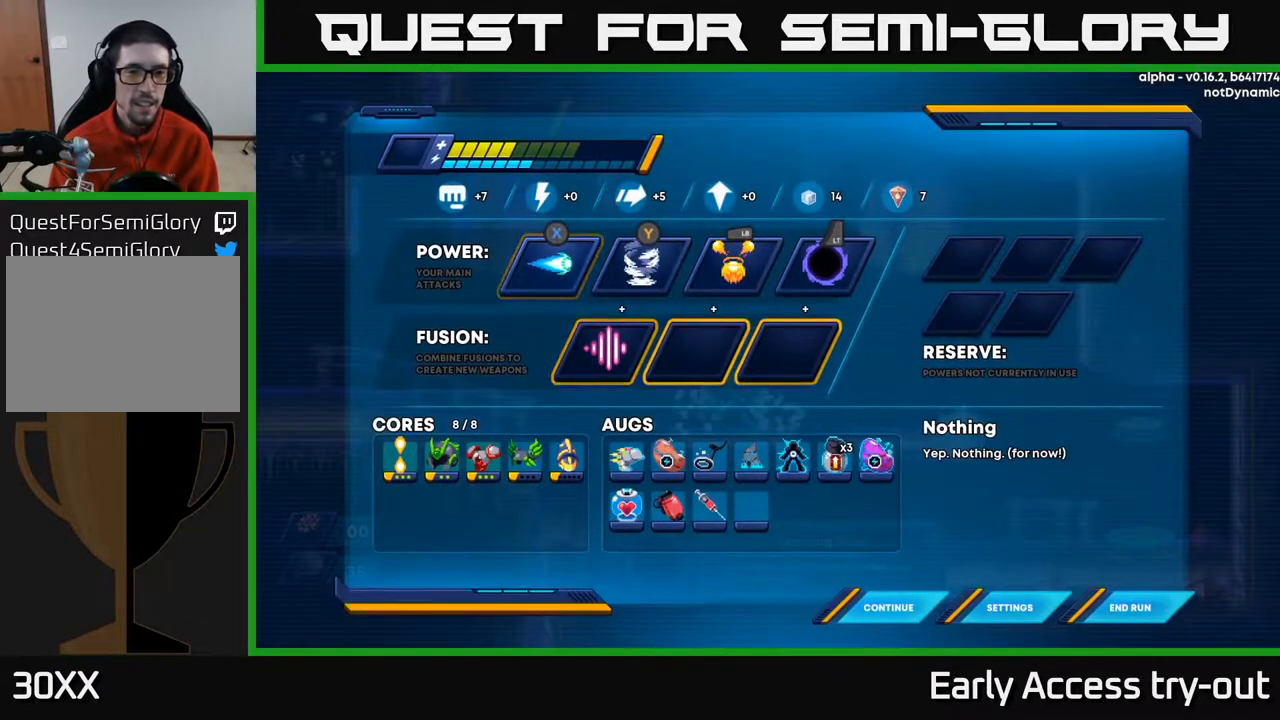
{"buttons": [], "right_stick": "center", "events": [[33, "DPAD_RIGHT", "down"], [117, "DPAD_RIGHT", "up"], [267, "DPAD_UP", "down"], [367, "DPAD_UP", "up"], [400, "A", "down"], [483, "A", "up"]]}
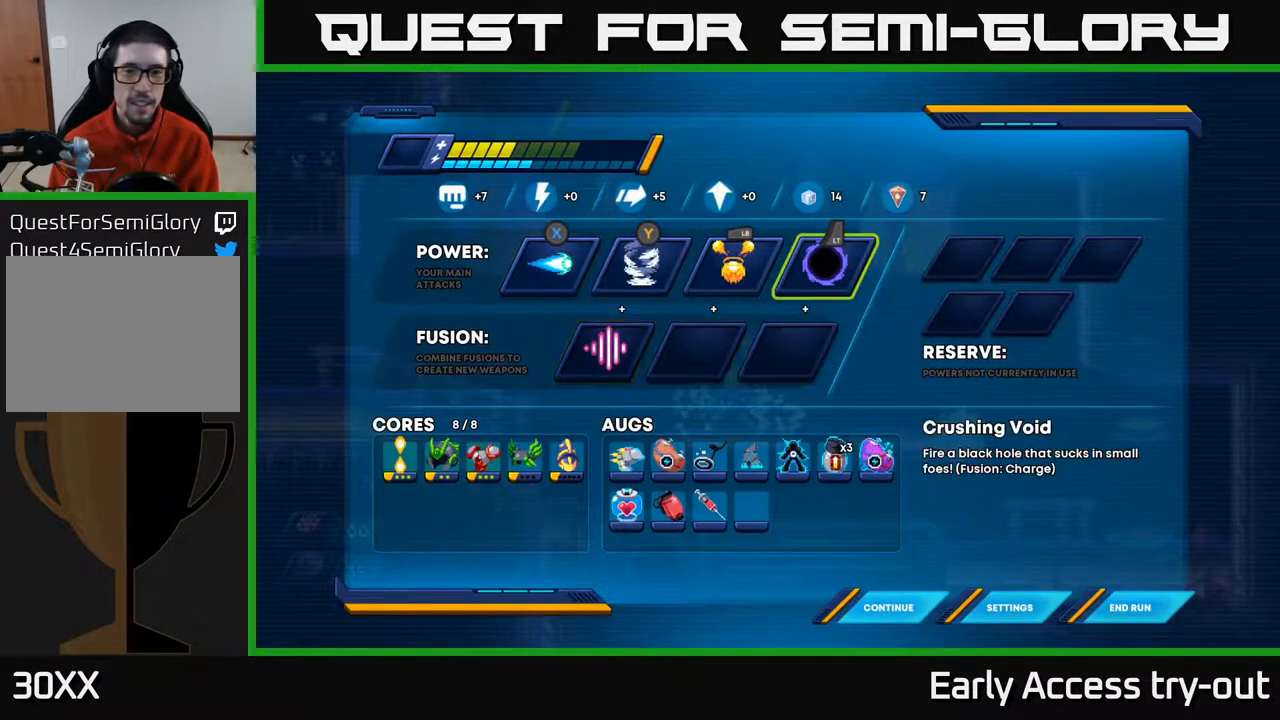
{"buttons": ["DPAD_LEFT"], "right_stick": "center", "events": [[133, "DPAD_DOWN", "down"], [200, "DPAD_DOWN", "up"], [450, "DPAD_LEFT", "down"]]}
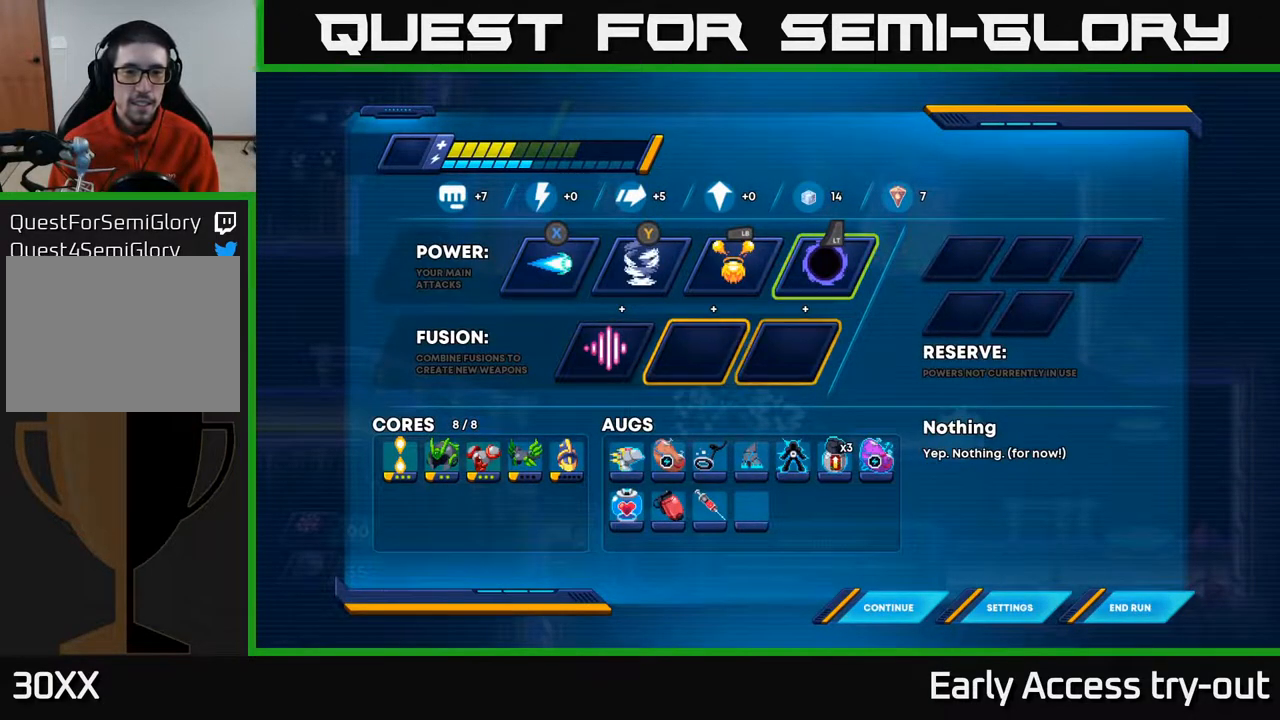
{"buttons": [], "right_stick": "center", "events": [[50, "DPAD_LEFT", "up"]]}
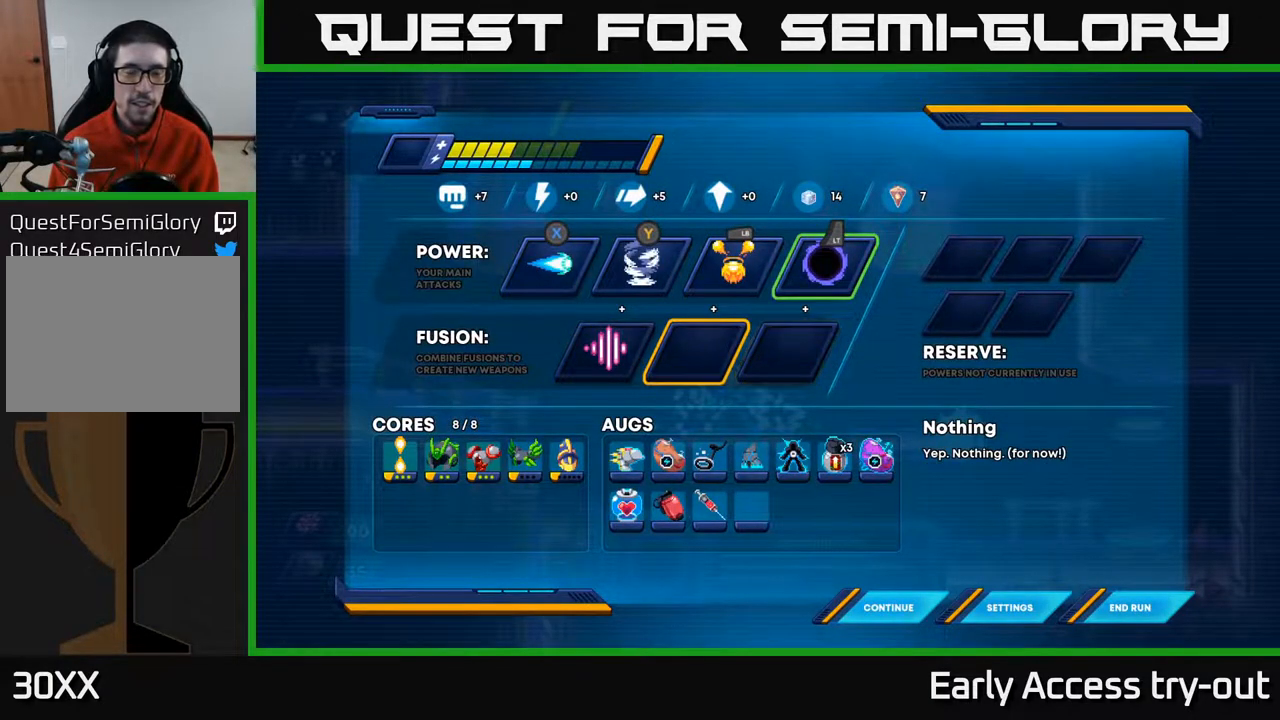
{"buttons": ["DPAD_UP"], "right_stick": "center", "events": [[467, "DPAD_UP", "down"]]}
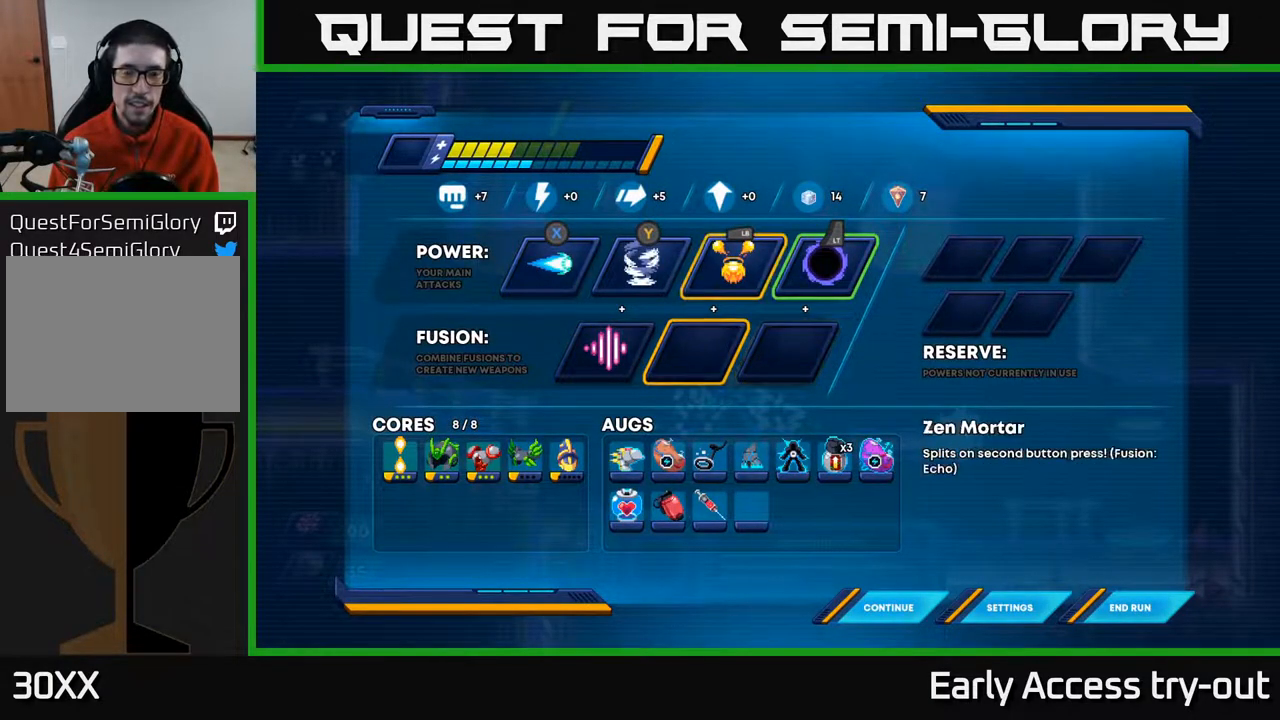
{"buttons": ["A"], "right_stick": "center", "events": [[67, "A", "down"], [67, "DPAD_UP", "up"], [117, "A", "up"], [300, "DPAD_RIGHT", "down"], [400, "DPAD_RIGHT", "up"], [467, "A", "down"]]}
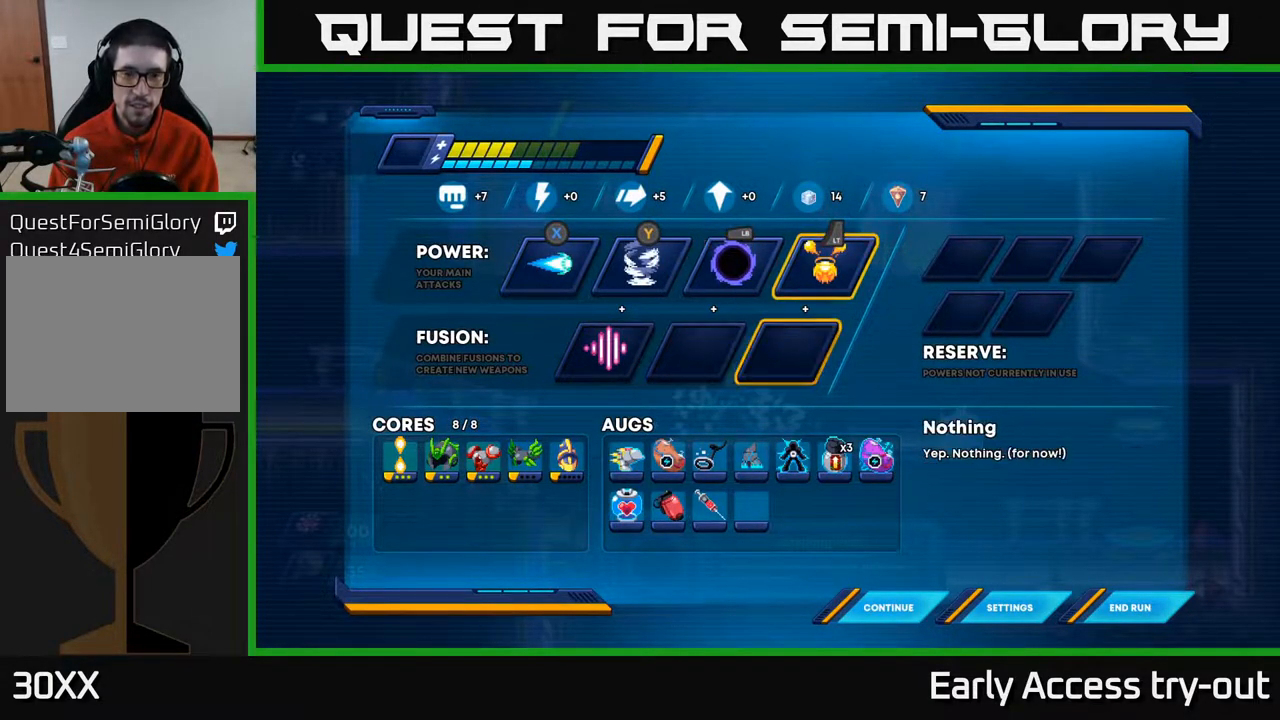
{"buttons": [], "right_stick": "center", "events": [[17, "A", "up"], [33, "DPAD_DOWN", "down"], [150, "DPAD_DOWN", "up"], [217, "DPAD_LEFT", "down"], [300, "DPAD_LEFT", "up"], [333, "A", "down"], [400, "A", "up"]]}
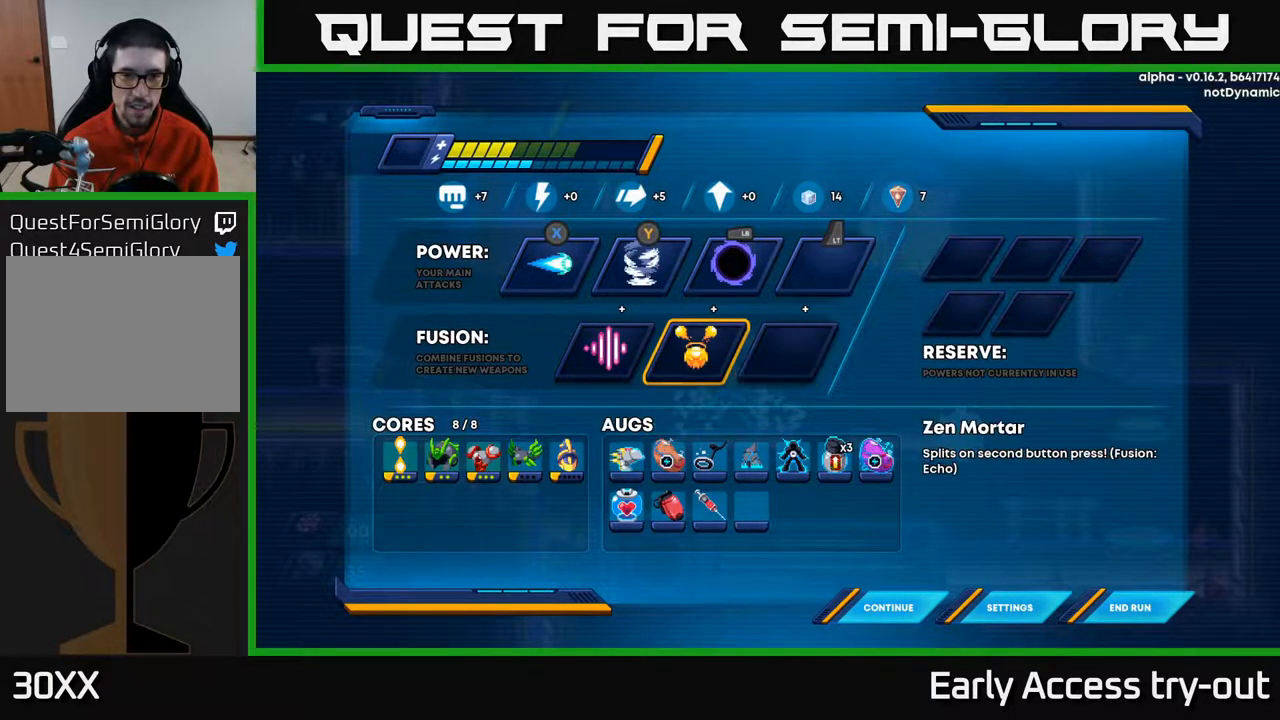
{"buttons": [], "right_stick": "center", "events": [[233, "DPAD_UP", "down"], [383, "DPAD_UP", "up"]]}
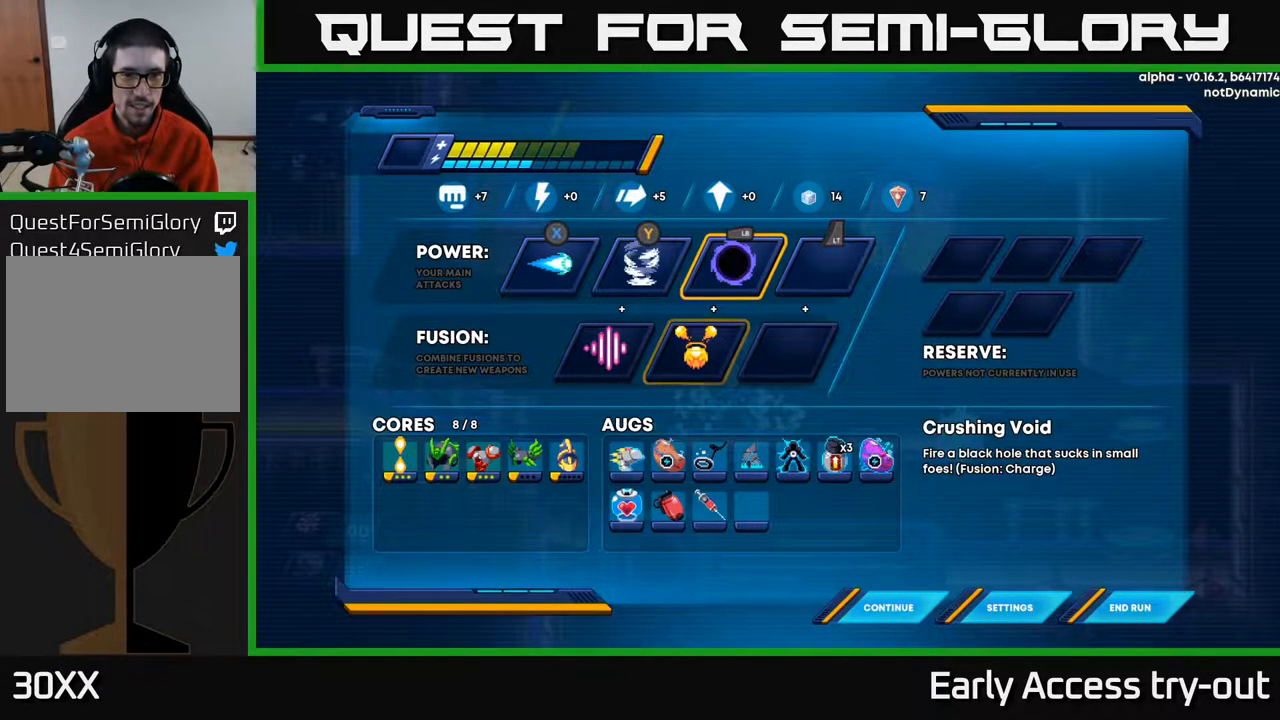
{"buttons": [], "right_stick": "center", "events": []}
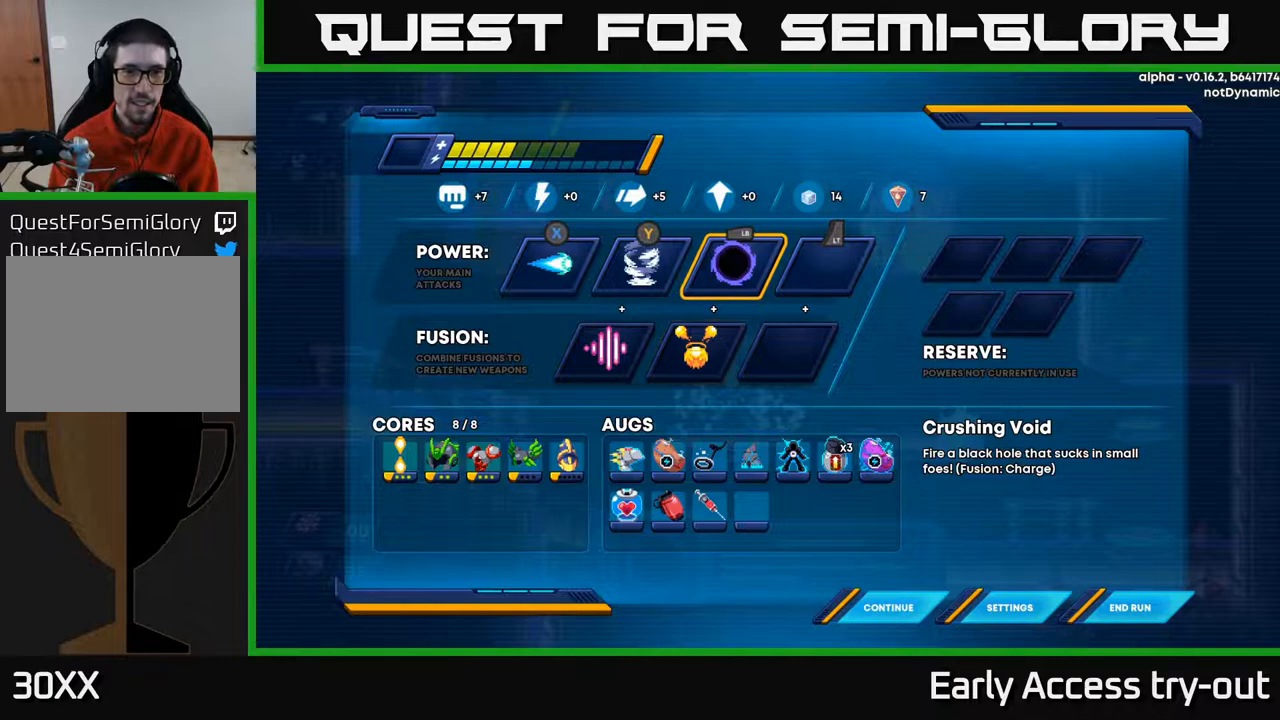
{"buttons": [], "right_stick": "center", "events": [[117, "B", "down"], [167, "B", "up"]]}
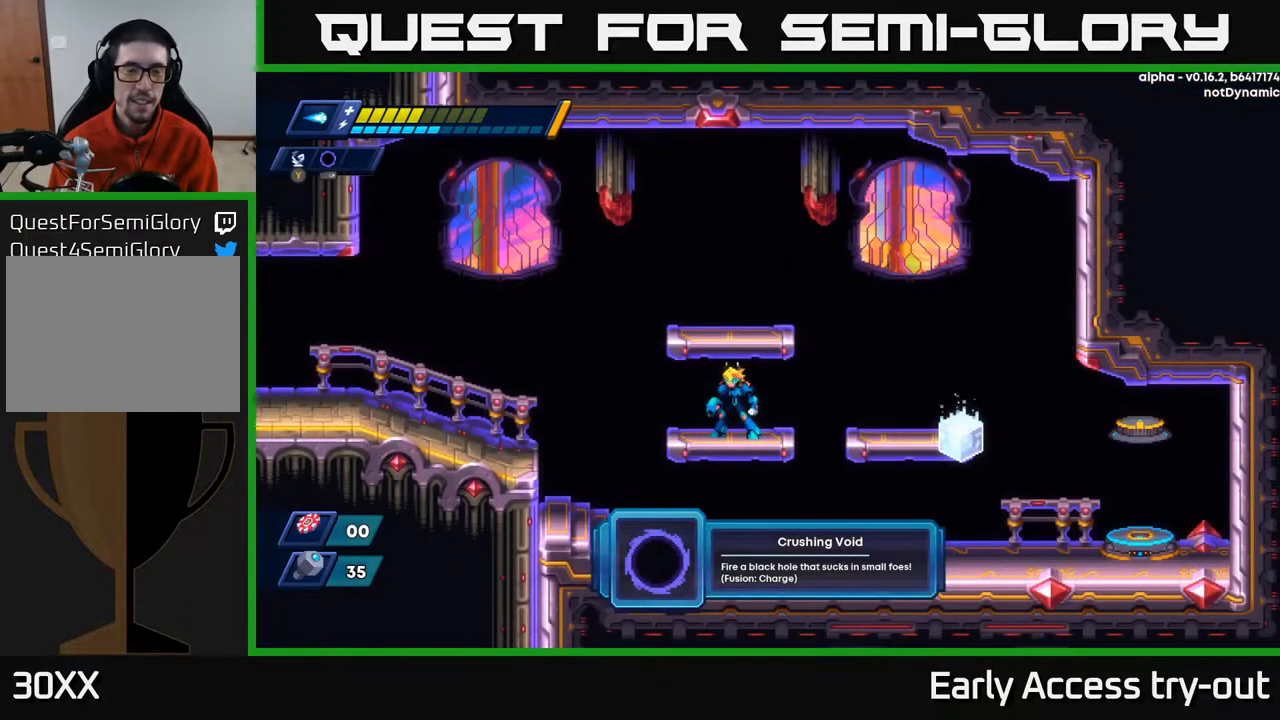
{"buttons": ["DPAD_RIGHT"], "right_stick": "center", "events": [[483, "DPAD_RIGHT", "down"]]}
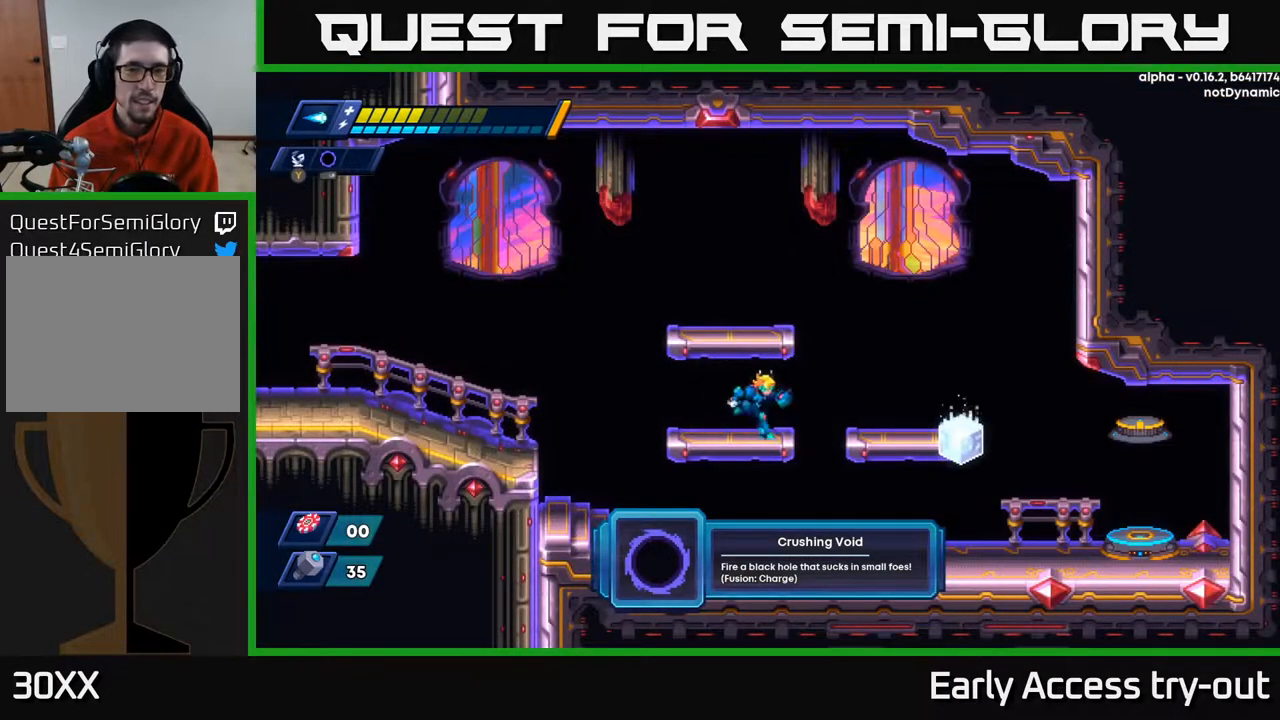
{"buttons": ["DPAD_RIGHT"], "right_stick": "center", "events": [[150, "A", "down"], [233, "A", "up"]]}
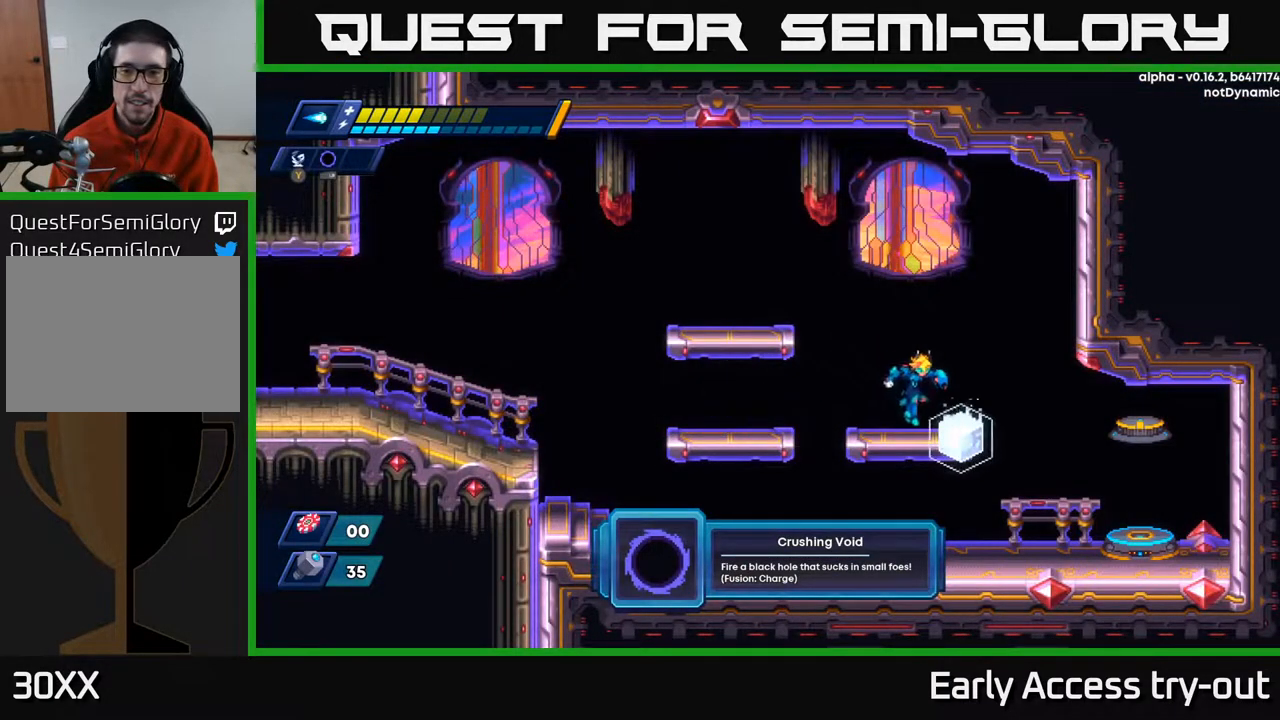
{"buttons": ["DPAD_DOWN"], "right_stick": "center", "events": [[183, "DPAD_RIGHT", "up"], [233, "DPAD_LEFT", "down"], [400, "DPAD_LEFT", "up"], [417, "DPAD_DOWN", "down"]]}
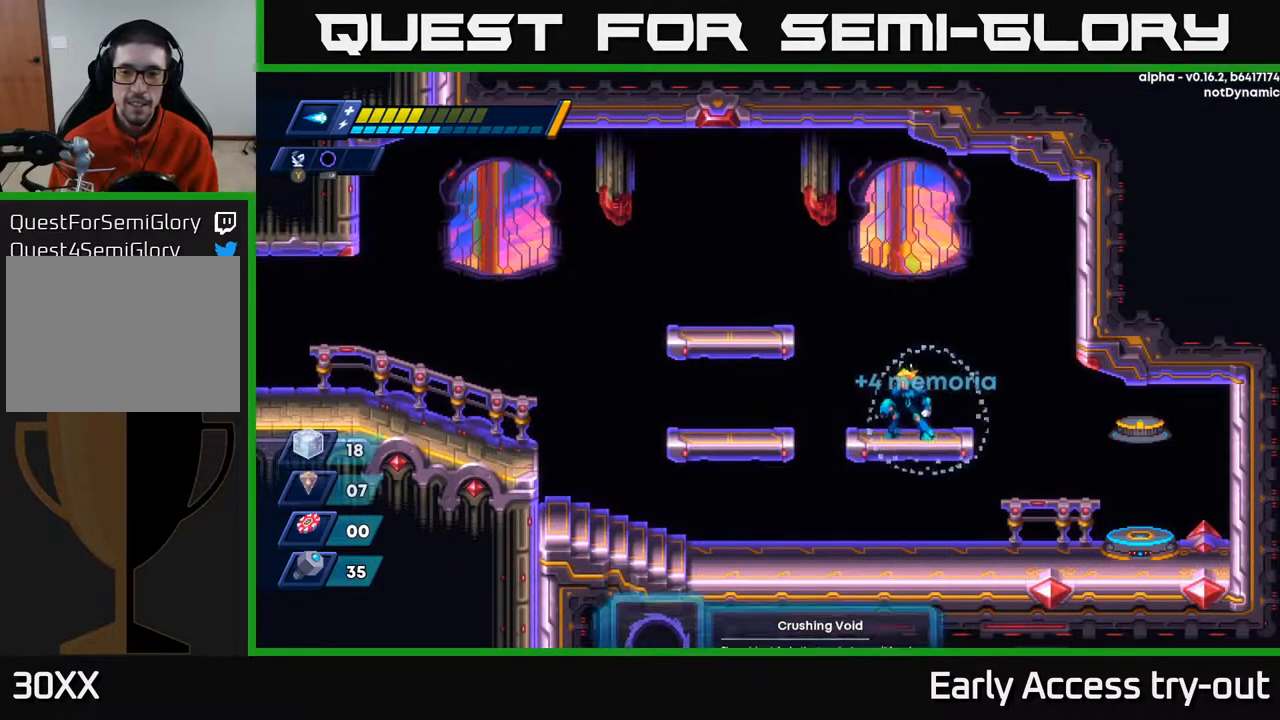
{"buttons": [], "right_stick": "center", "events": [[17, "A", "down"], [50, "A", "up"], [183, "DPAD_DOWN", "up"]]}
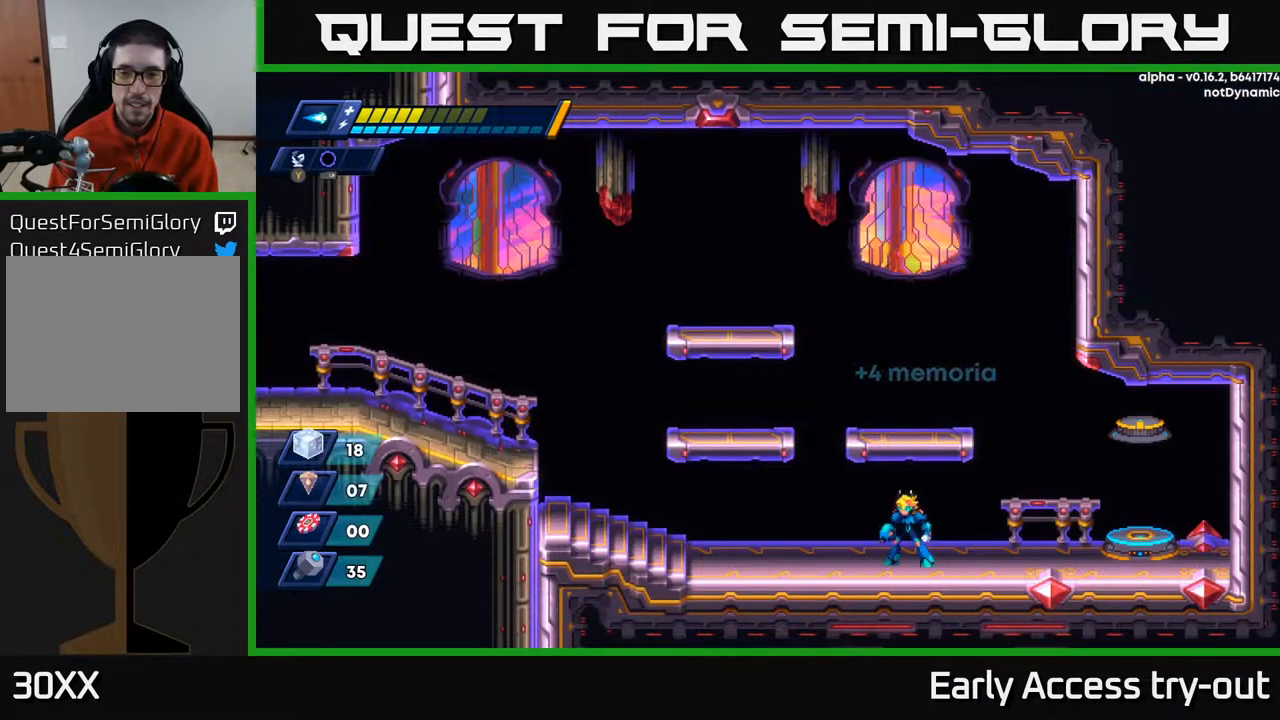
{"buttons": ["DPAD_LEFT"], "right_stick": "center", "events": [[350, "DPAD_LEFT", "down"]]}
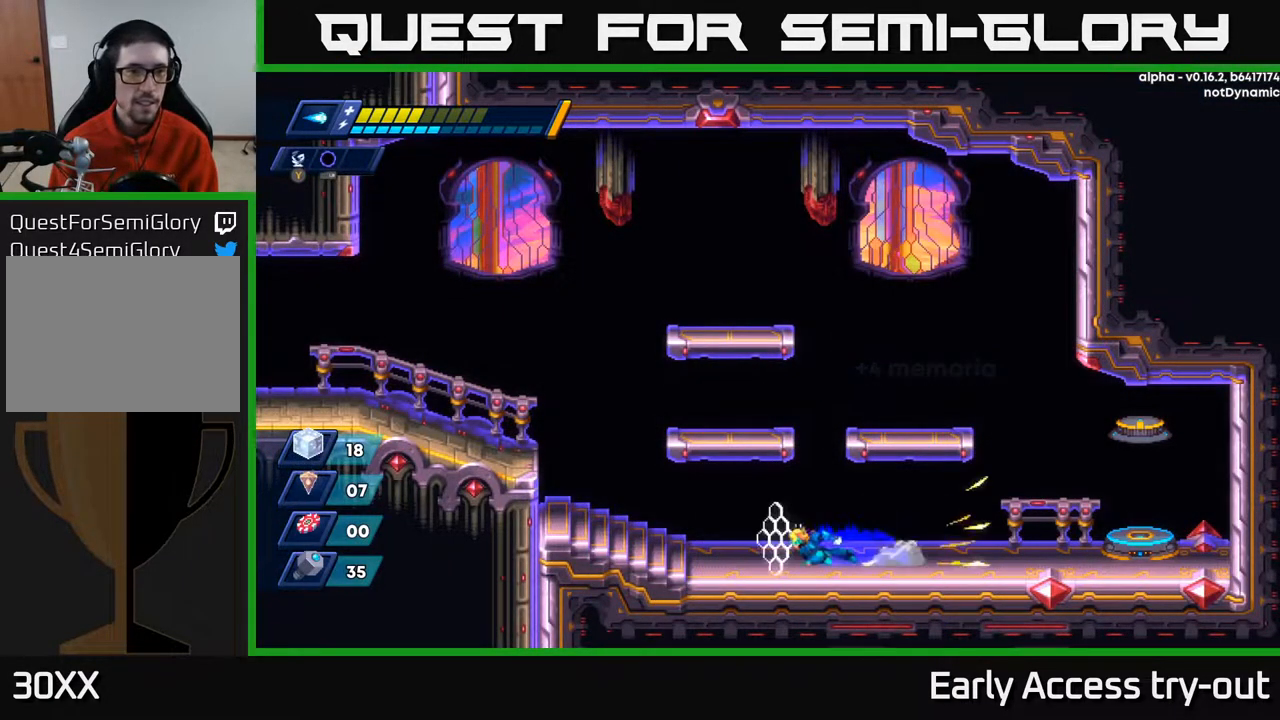
{"buttons": ["DPAD_RIGHT"], "right_stick": "center", "events": [[233, "DPAD_LEFT", "up"], [267, "DPAD_RIGHT", "down"]]}
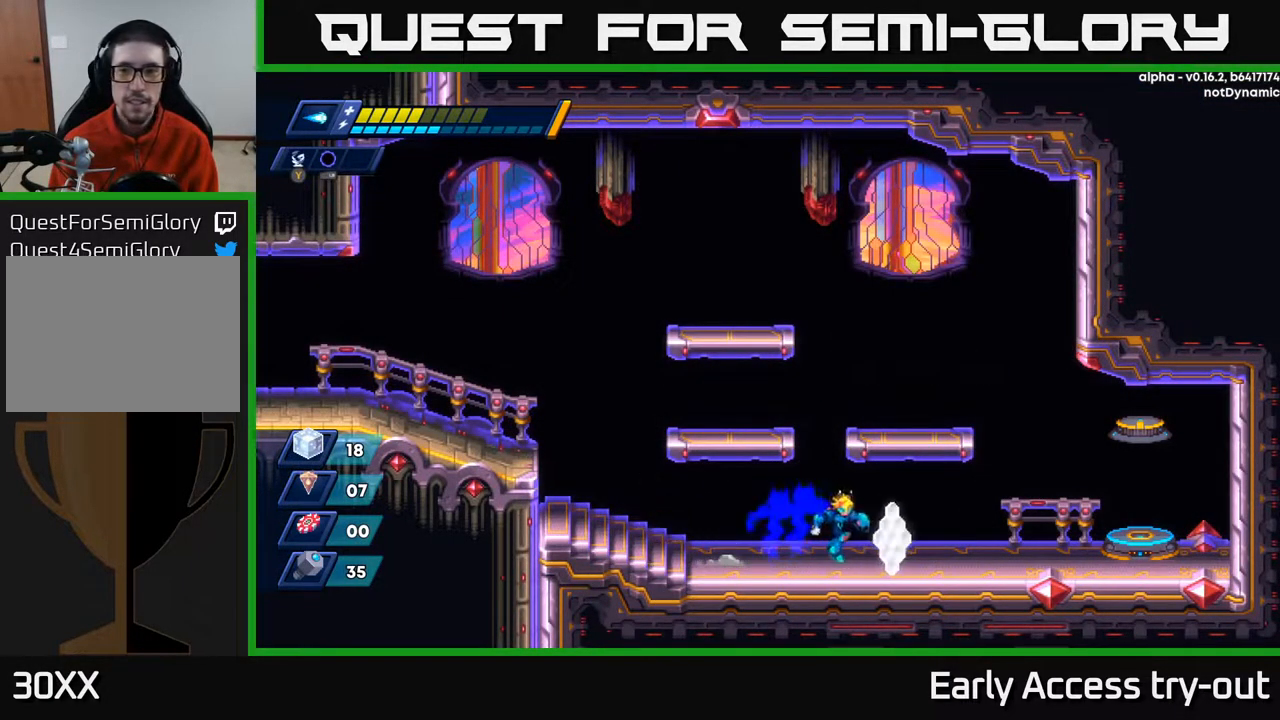
{"buttons": ["DPAD_RIGHT"], "right_stick": "center", "events": [[283, "A", "down"], [350, "A", "up"]]}
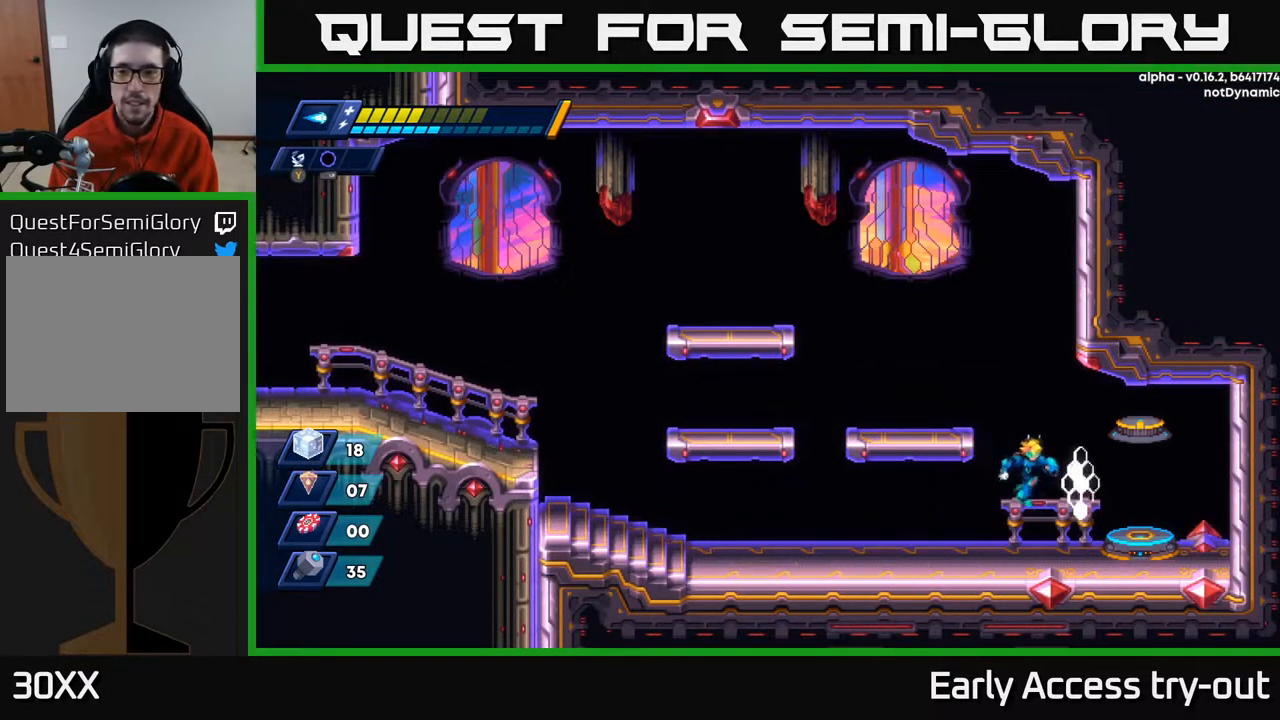
{"buttons": ["B"], "right_stick": "center", "events": [[417, "DPAD_RIGHT", "up"], [433, "B", "down"]]}
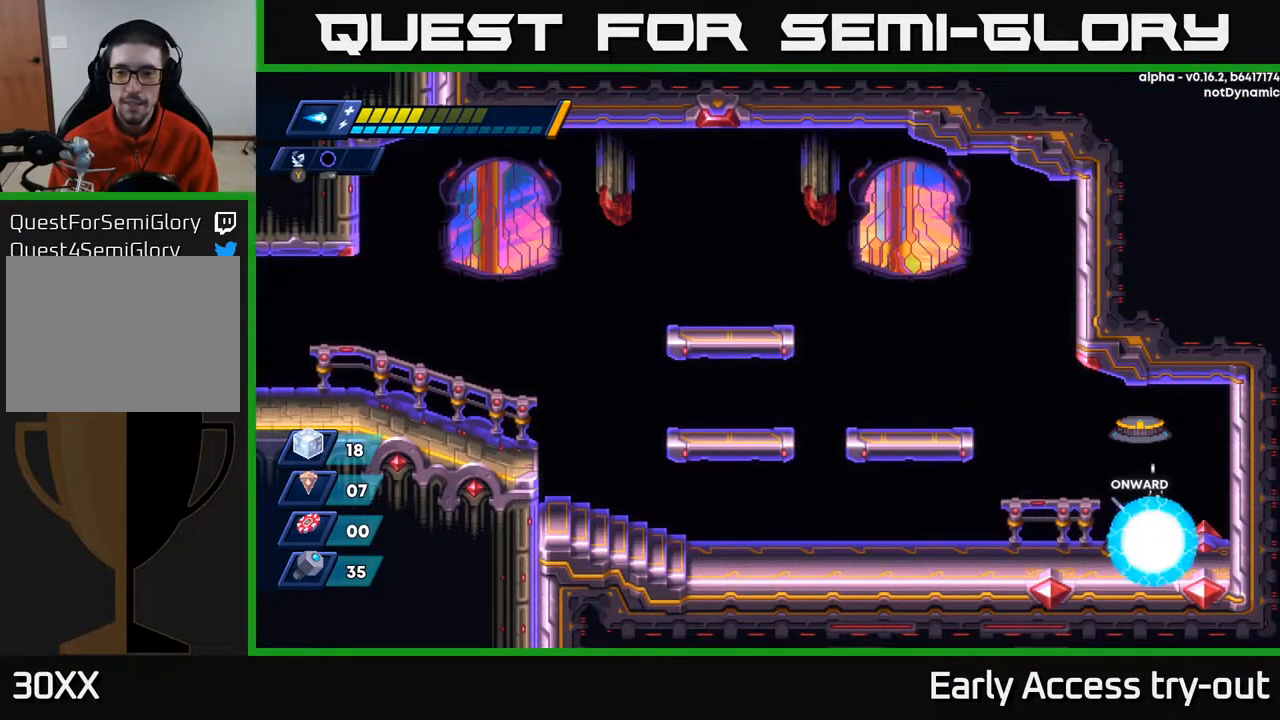
{"buttons": [], "right_stick": "center", "events": [[17, "B", "up"]]}